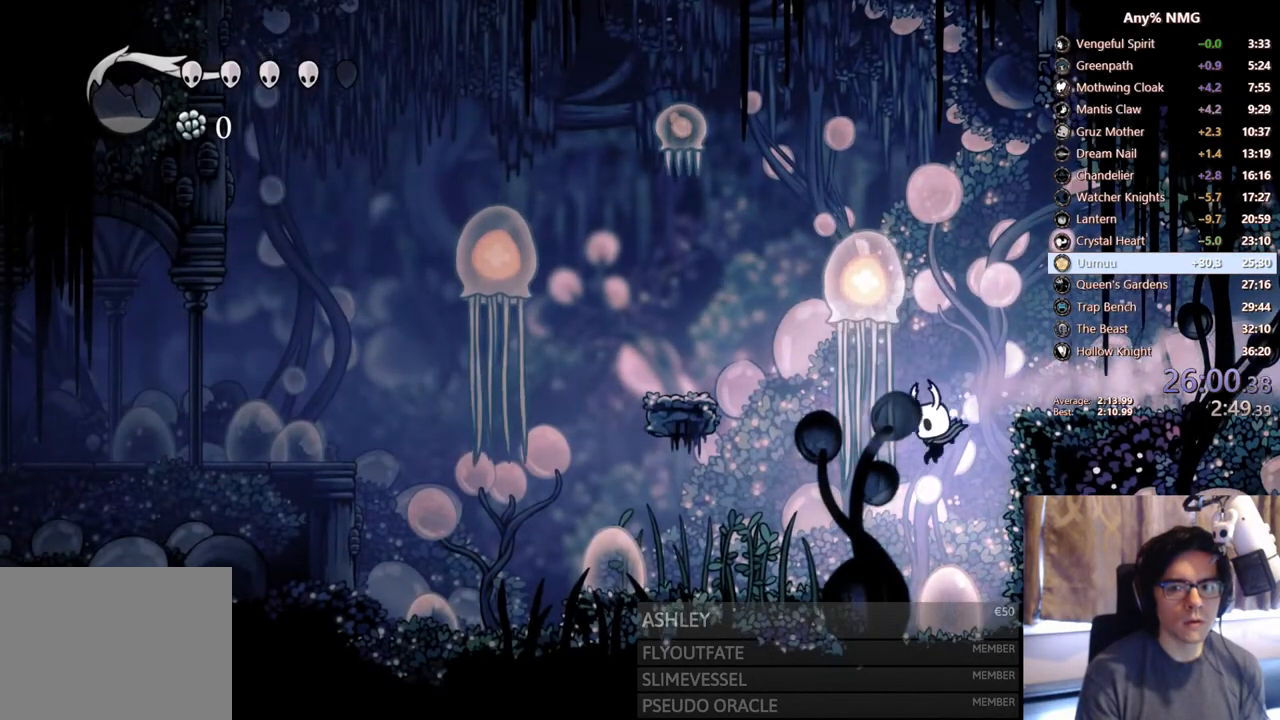
Gameplay with a controller (Xbox layout); each line is a JSON object with the inputs held at the frame after it (dt_ms = milliseconds from this image to that frame). "events" lists button and stick changes between this image and that frame as [ms after this image, input, new state], when the widget could be followed in between. Not read: HOME L3 R3.
{"dt_ms": 500, "buttons": ["DPAD_LEFT"], "left_stick": "center", "right_stick": "center", "events": [[50, "DPAD_LEFT", "down"], [133, "R2", "down"], [450, "R2", "up"]]}
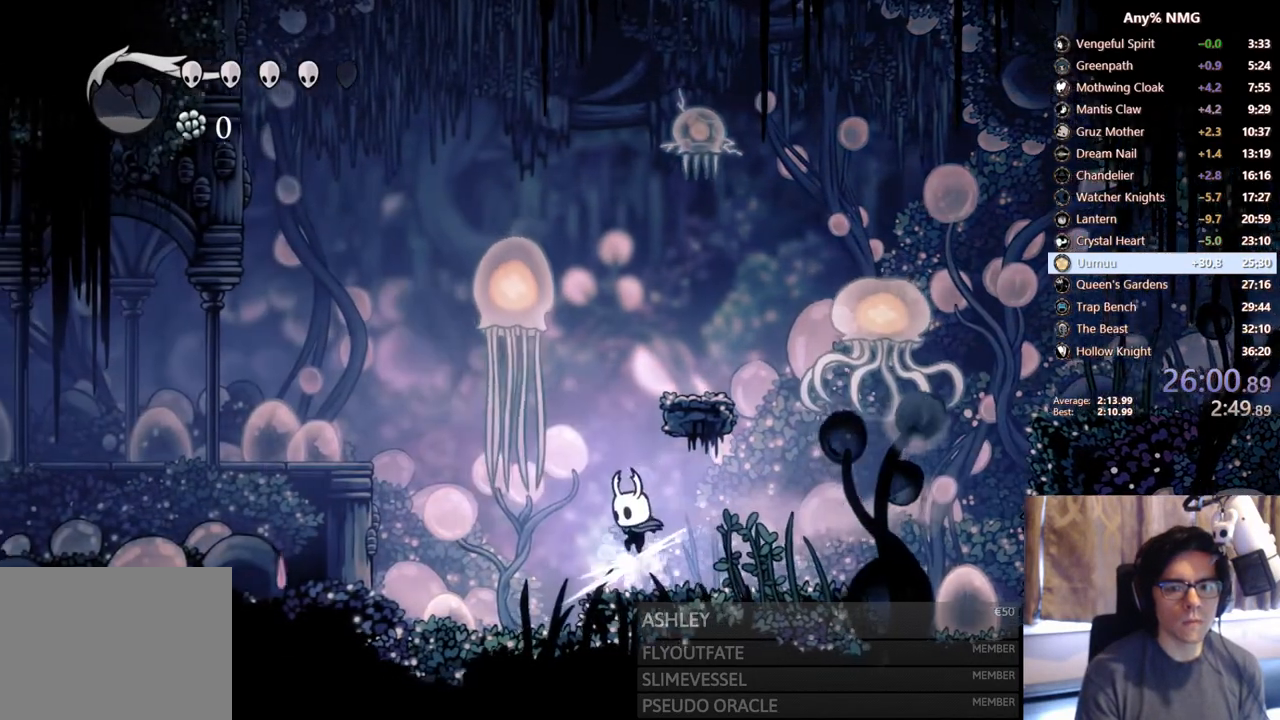
{"dt_ms": 500, "buttons": ["A", "DPAD_LEFT"], "left_stick": "center", "right_stick": "center", "events": [[417, "A", "down"]]}
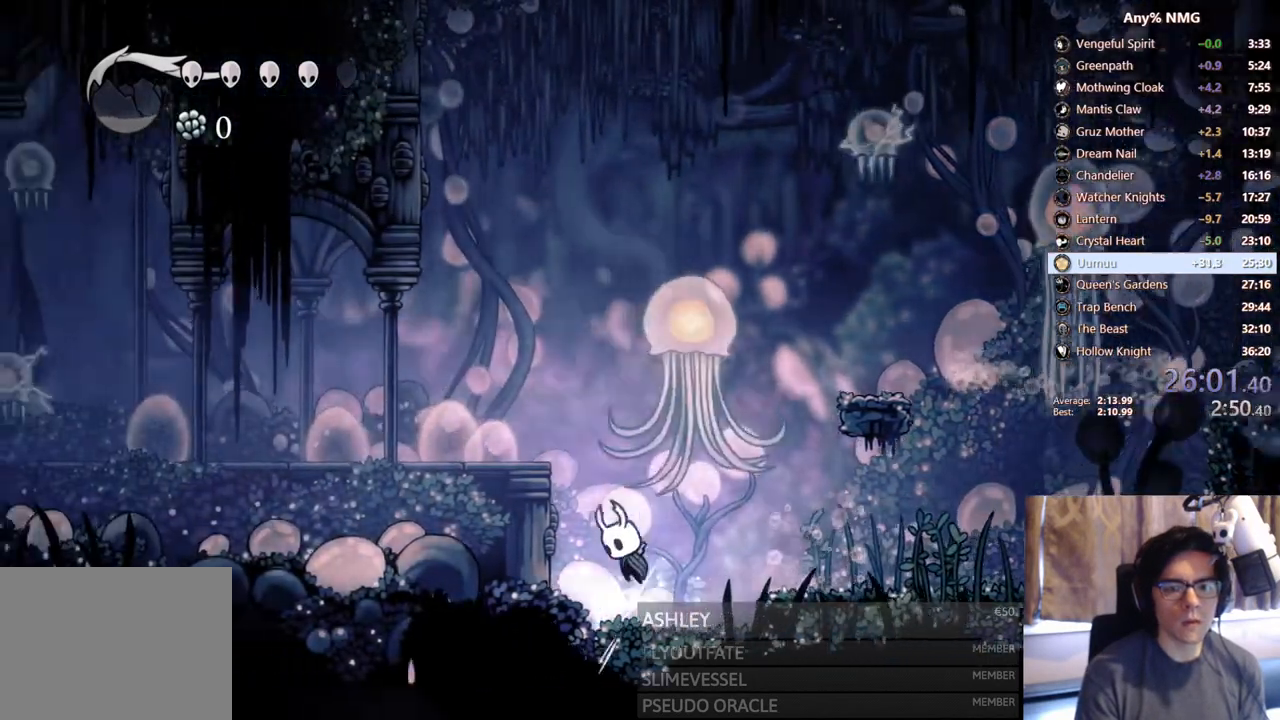
{"dt_ms": 500, "buttons": ["DPAD_LEFT"], "left_stick": "center", "right_stick": "center", "events": [[233, "R2", "down"], [433, "A", "up"], [483, "R2", "up"]]}
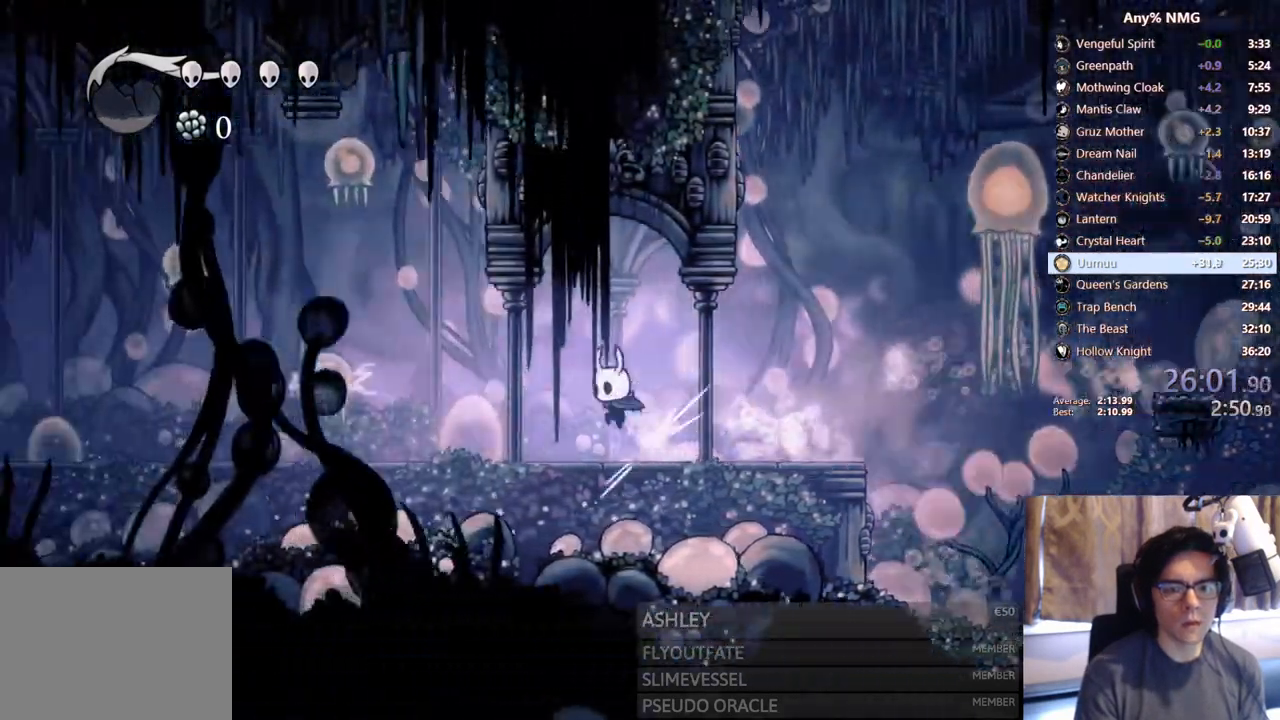
{"dt_ms": 500, "buttons": ["X", "R2", "DPAD_LEFT"], "left_stick": "center", "right_stick": "center", "events": [[333, "X", "down"], [450, "R2", "down"]]}
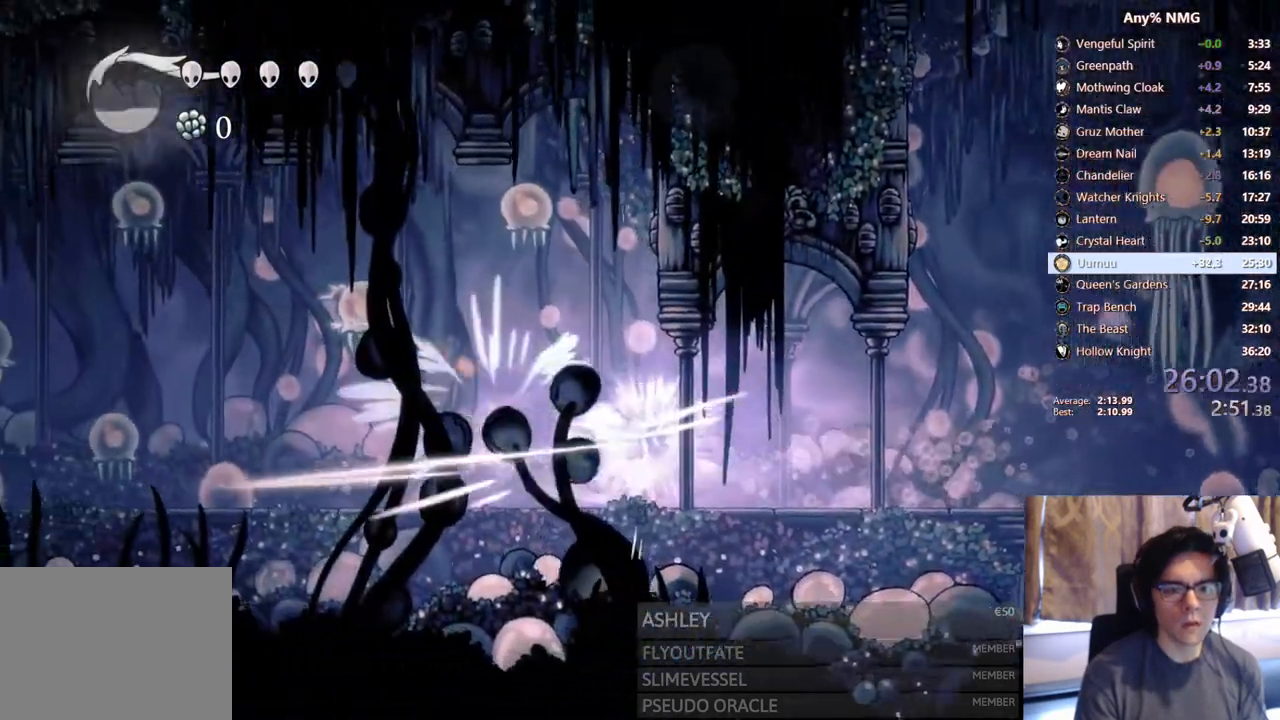
{"dt_ms": 500, "buttons": ["DPAD_LEFT"], "left_stick": "center", "right_stick": "center", "events": [[233, "R2", "up"], [233, "X", "up"]]}
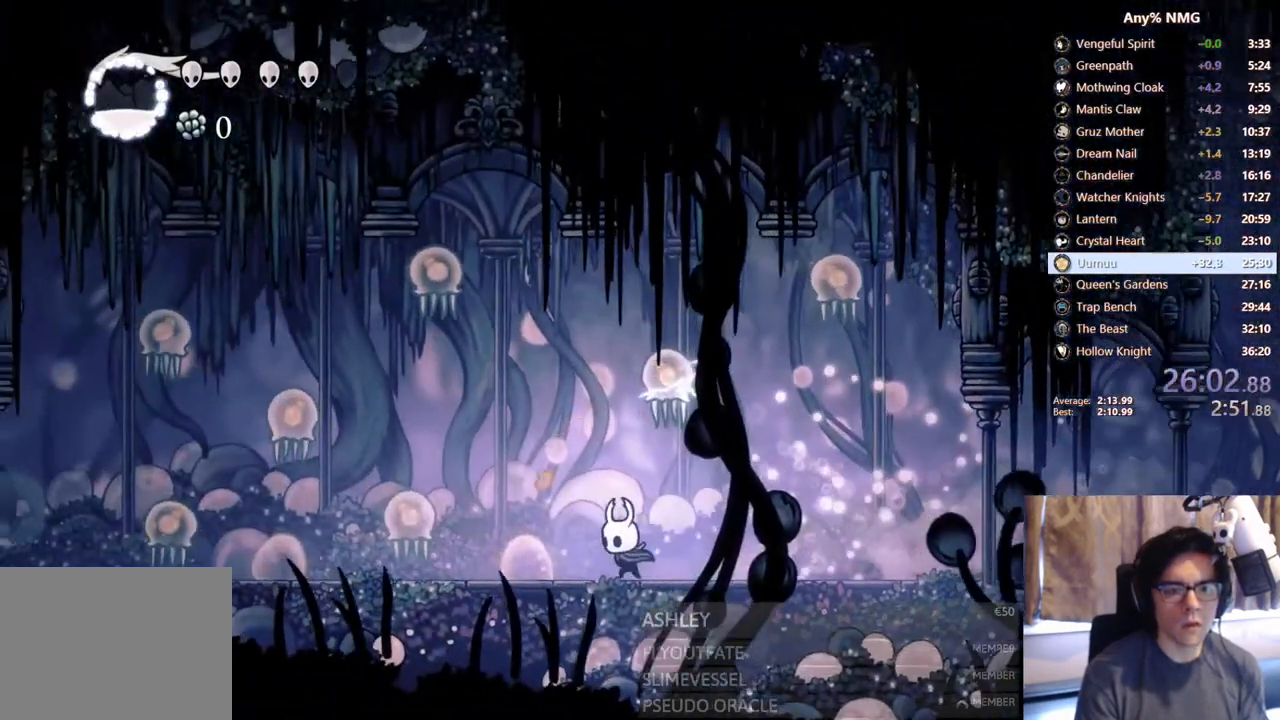
{"dt_ms": 1000, "buttons": ["X", "R2", "DPAD_LEFT"], "left_stick": "center", "right_stick": "center"}
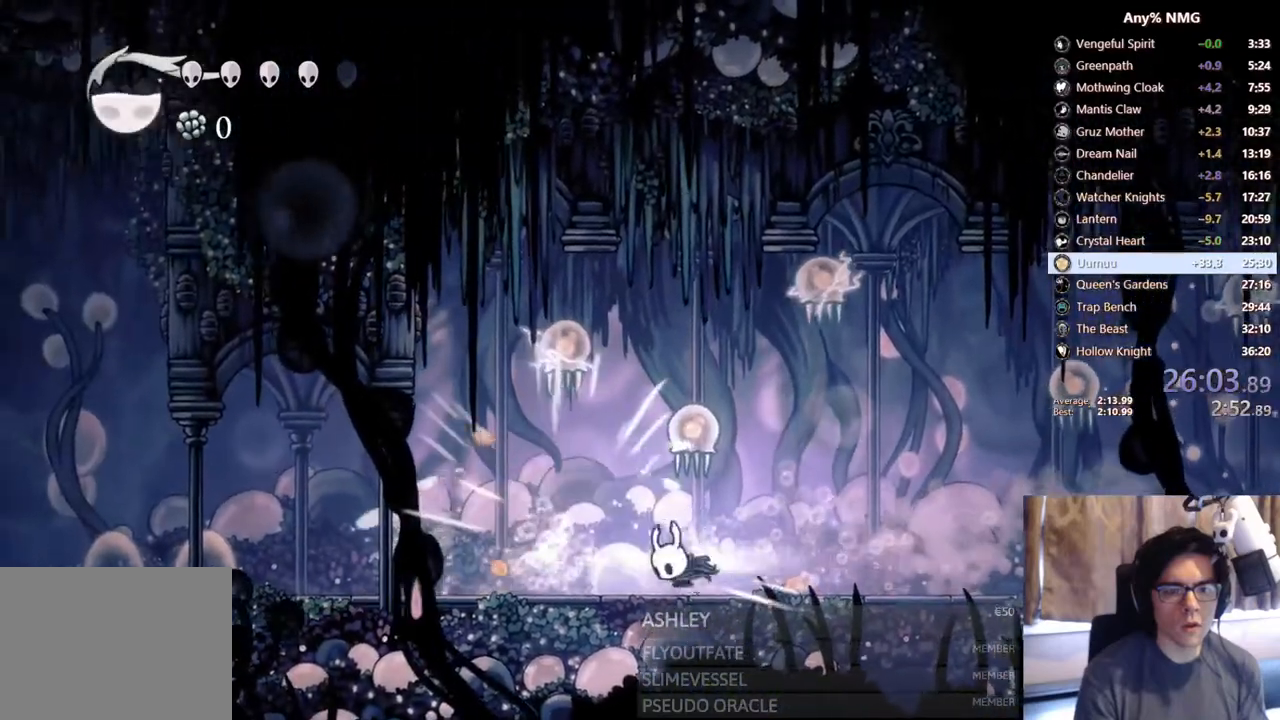
{"dt_ms": 500, "buttons": ["DPAD_LEFT"], "left_stick": "center", "right_stick": "center", "events": [[83, "X", "up"], [283, "R2", "up"]]}
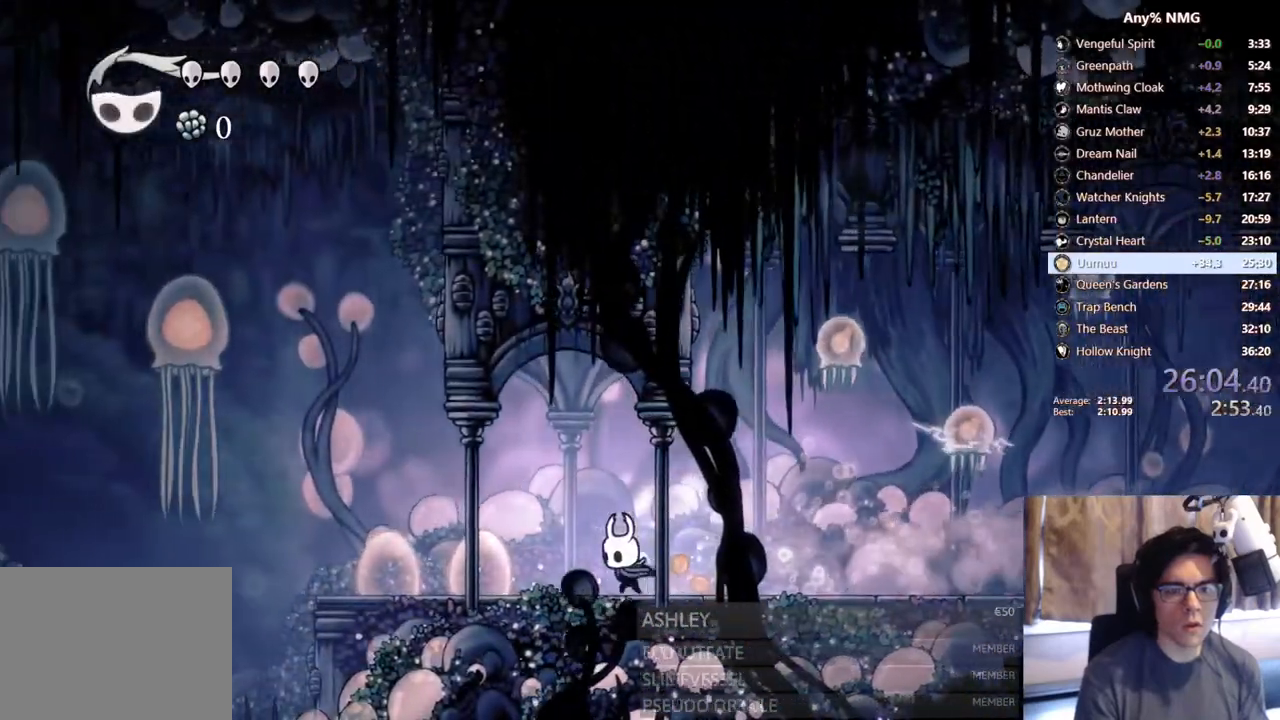
{"dt_ms": 500, "buttons": ["DPAD_LEFT"], "left_stick": "center", "right_stick": "center", "events": [[100, "R2", "down"], [400, "R2", "up"]]}
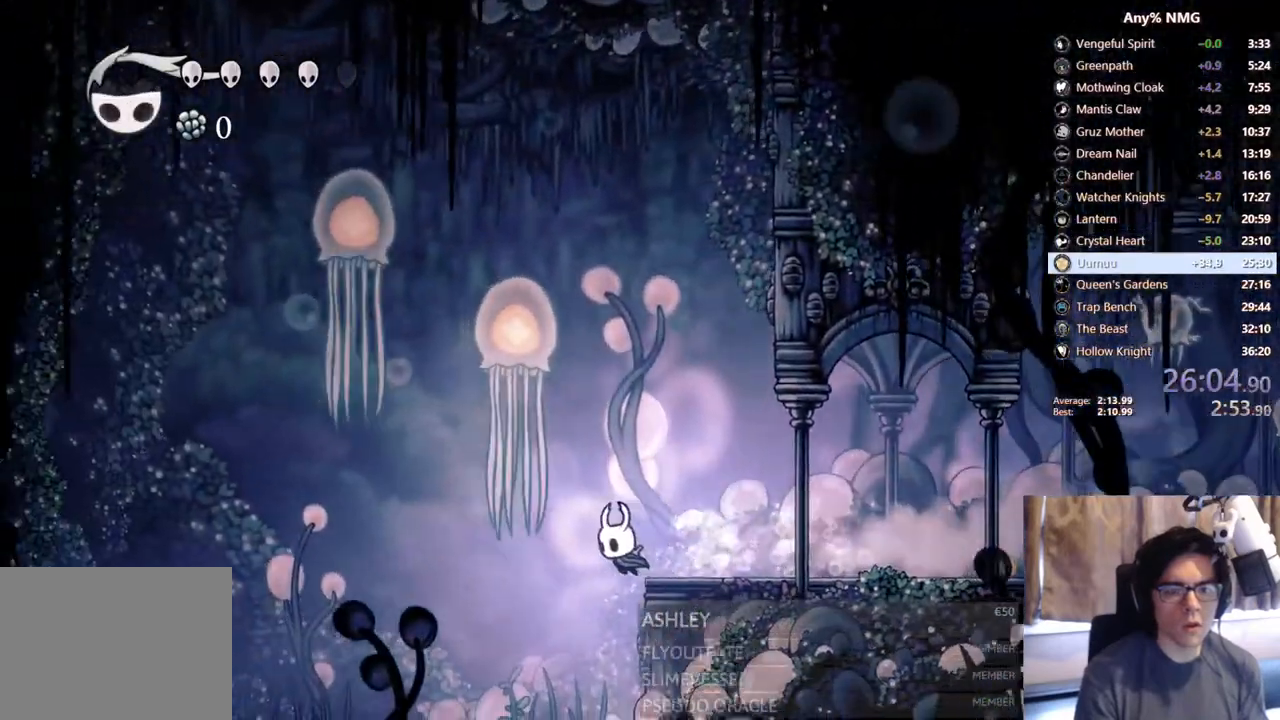
{"dt_ms": 1000, "buttons": ["L2", "DPAD_RIGHT"], "left_stick": "center", "right_stick": "center"}
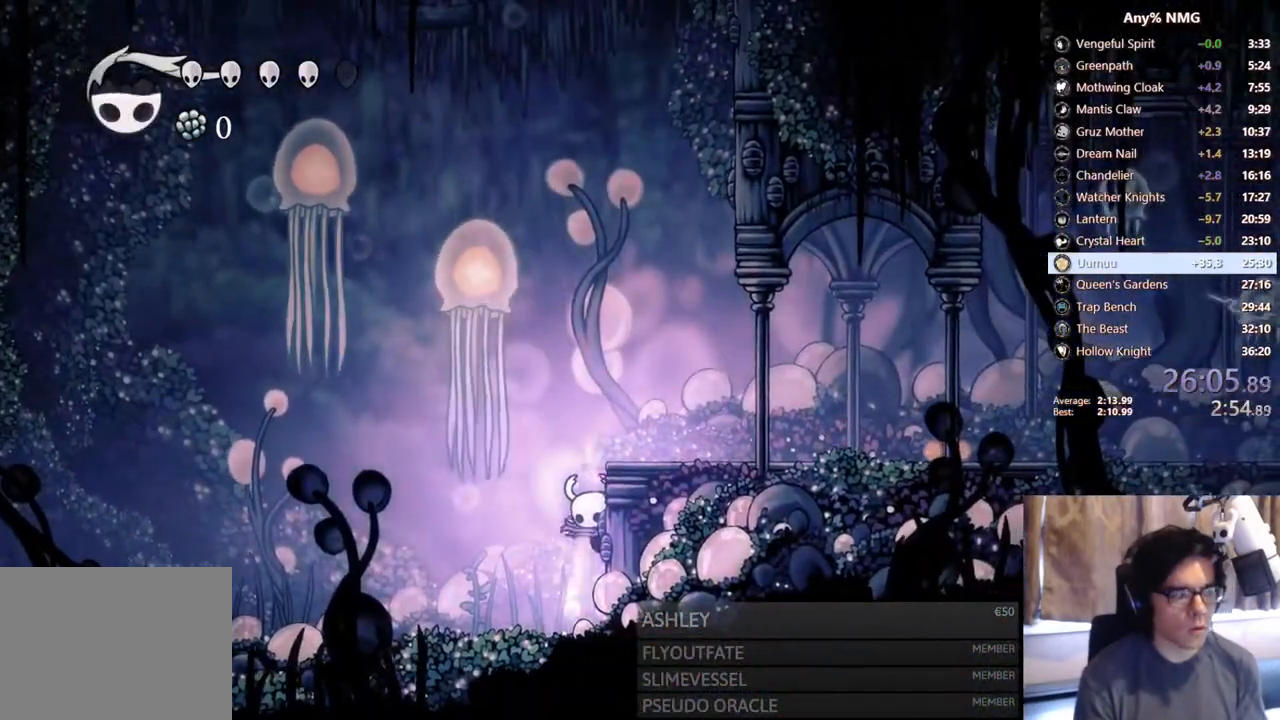
{"dt_ms": 1000, "buttons": [], "left_stick": "center", "right_stick": "center"}
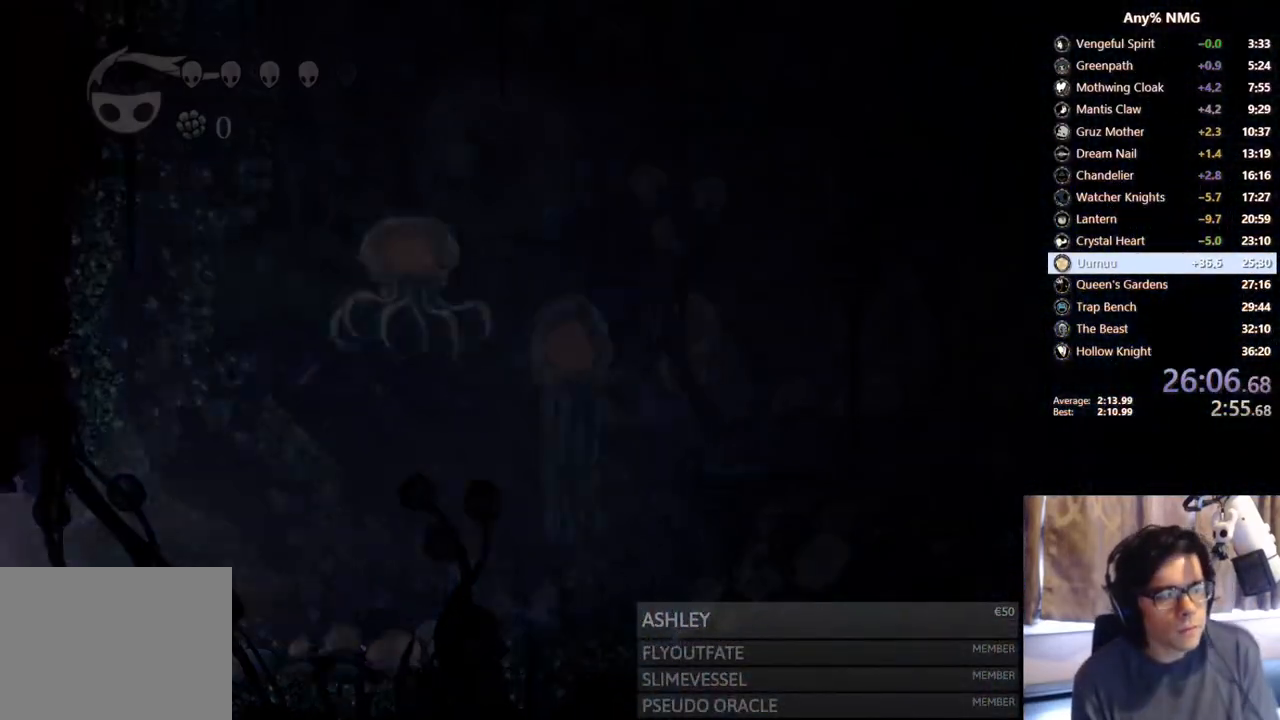
{"dt_ms": 500, "buttons": [], "left_stick": "center", "right_stick": "center", "events": []}
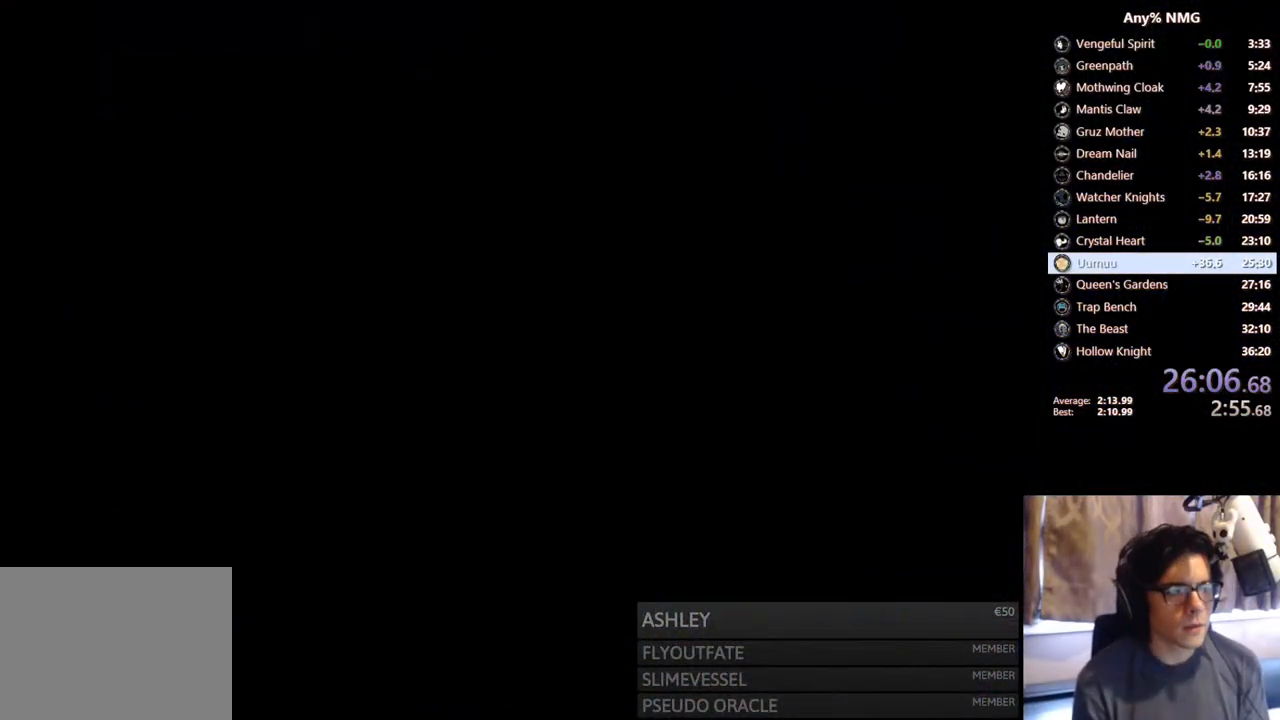
{"dt_ms": 500, "buttons": [], "left_stick": "center", "right_stick": "center", "events": []}
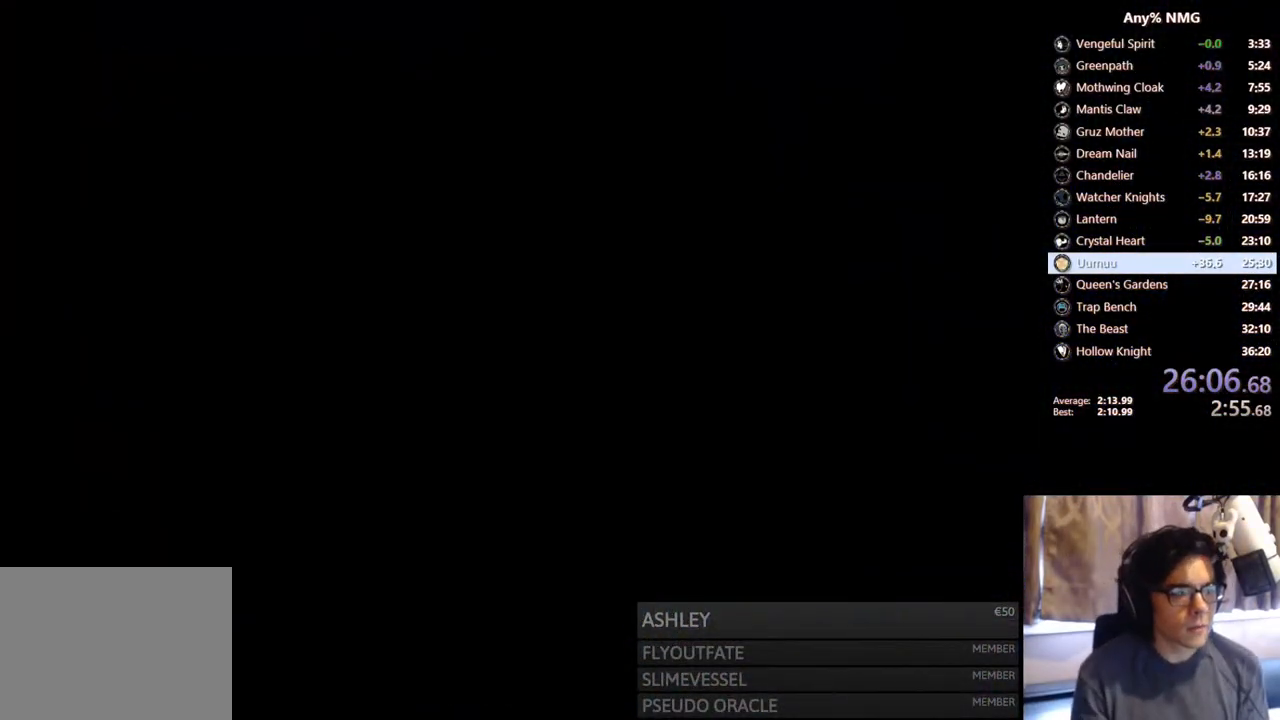
{"dt_ms": 500, "buttons": [], "left_stick": "center", "right_stick": "center", "events": []}
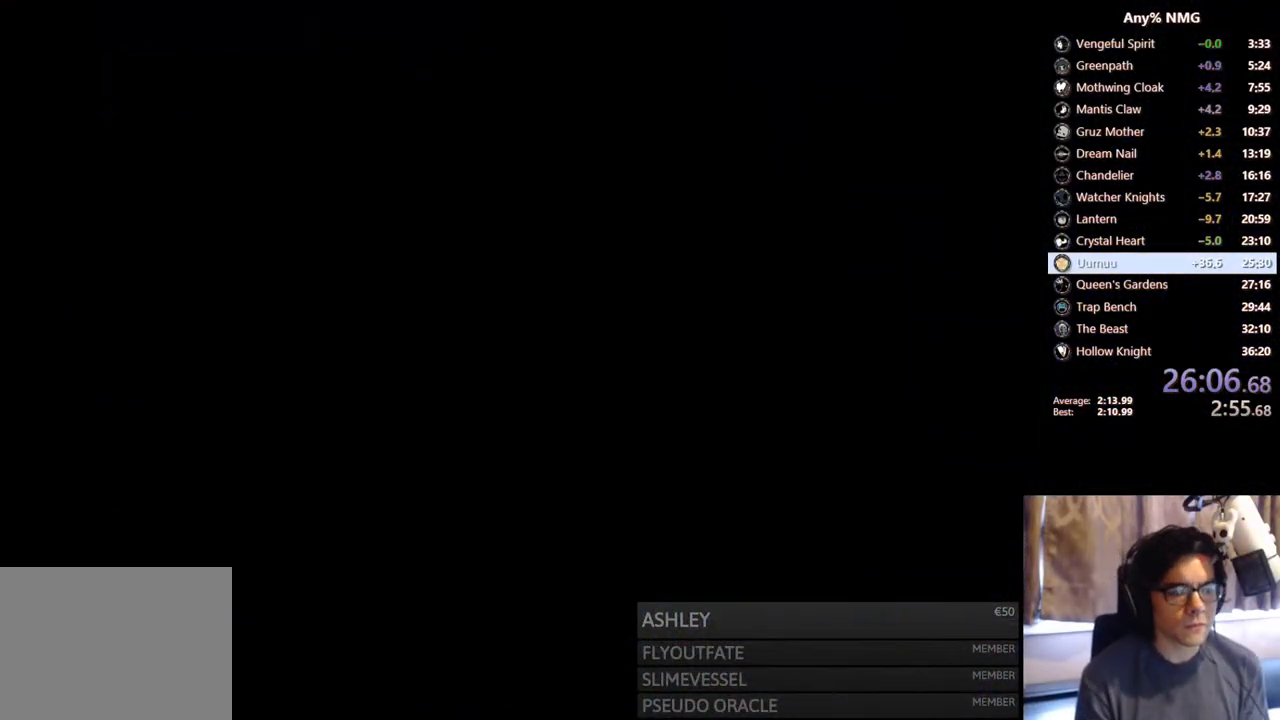
{"dt_ms": 500, "buttons": [], "left_stick": "center", "right_stick": "center", "events": []}
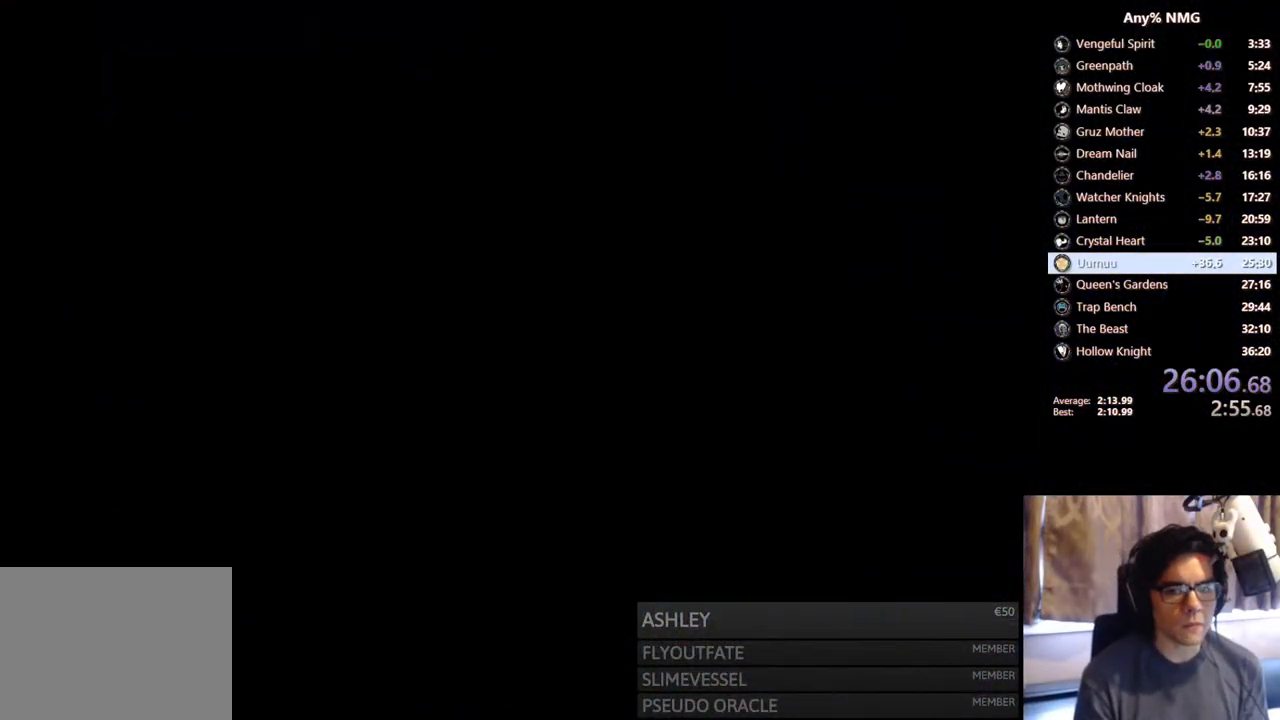
{"dt_ms": 500, "buttons": [], "left_stick": "center", "right_stick": "center", "events": []}
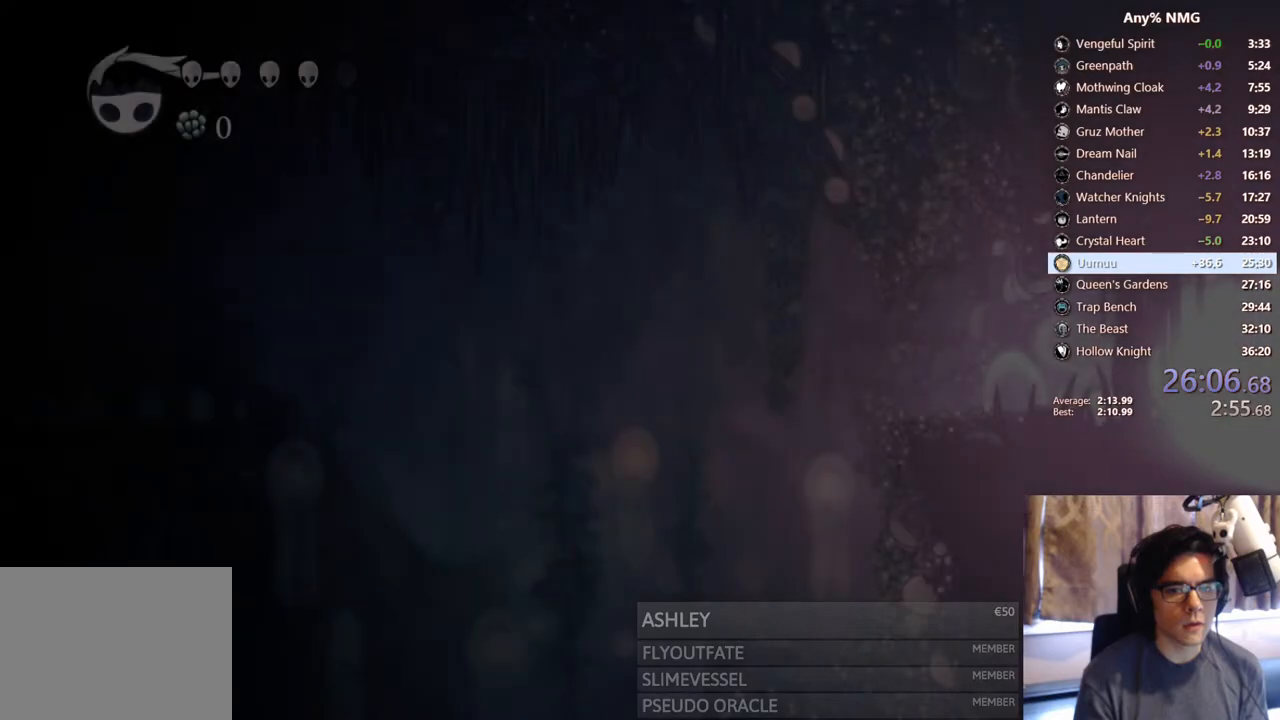
{"dt_ms": 500, "buttons": ["DPAD_LEFT"], "left_stick": "center", "right_stick": "center", "events": [[500, "DPAD_LEFT", "down"]]}
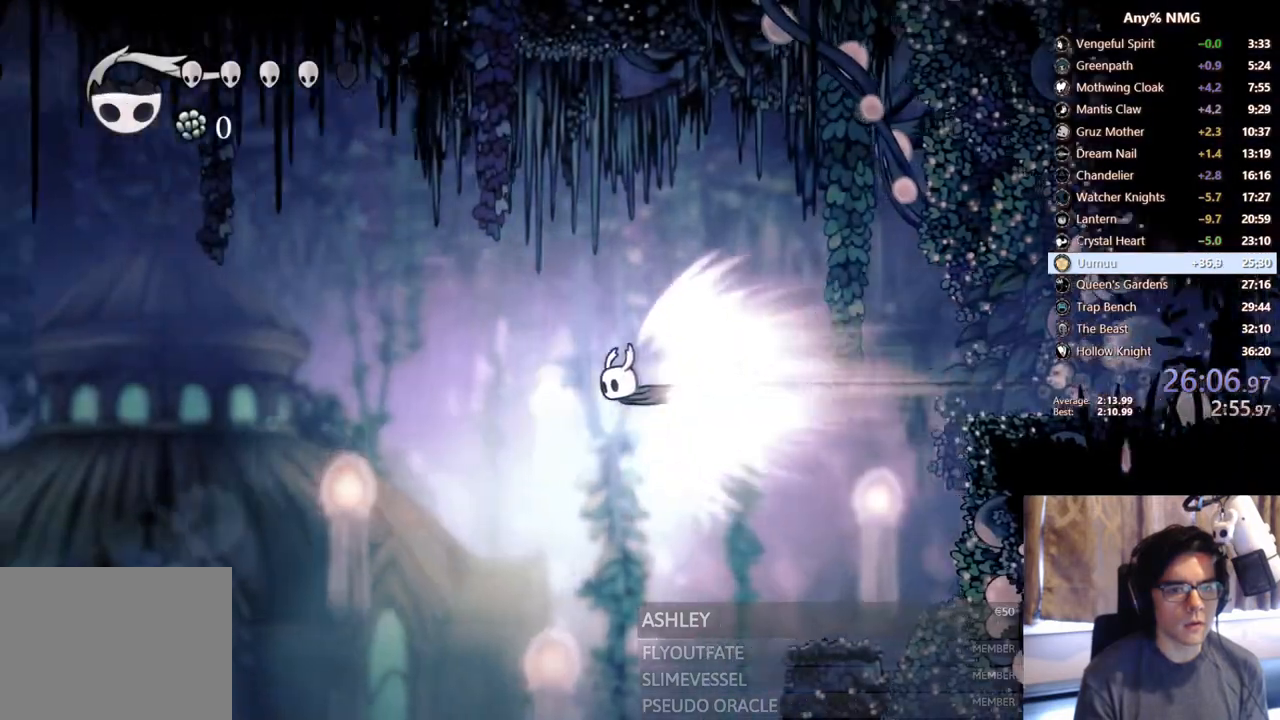
{"dt_ms": 500, "buttons": ["DPAD_LEFT"], "left_stick": "center", "right_stick": "center", "events": [[233, "A", "down"], [400, "A", "up"]]}
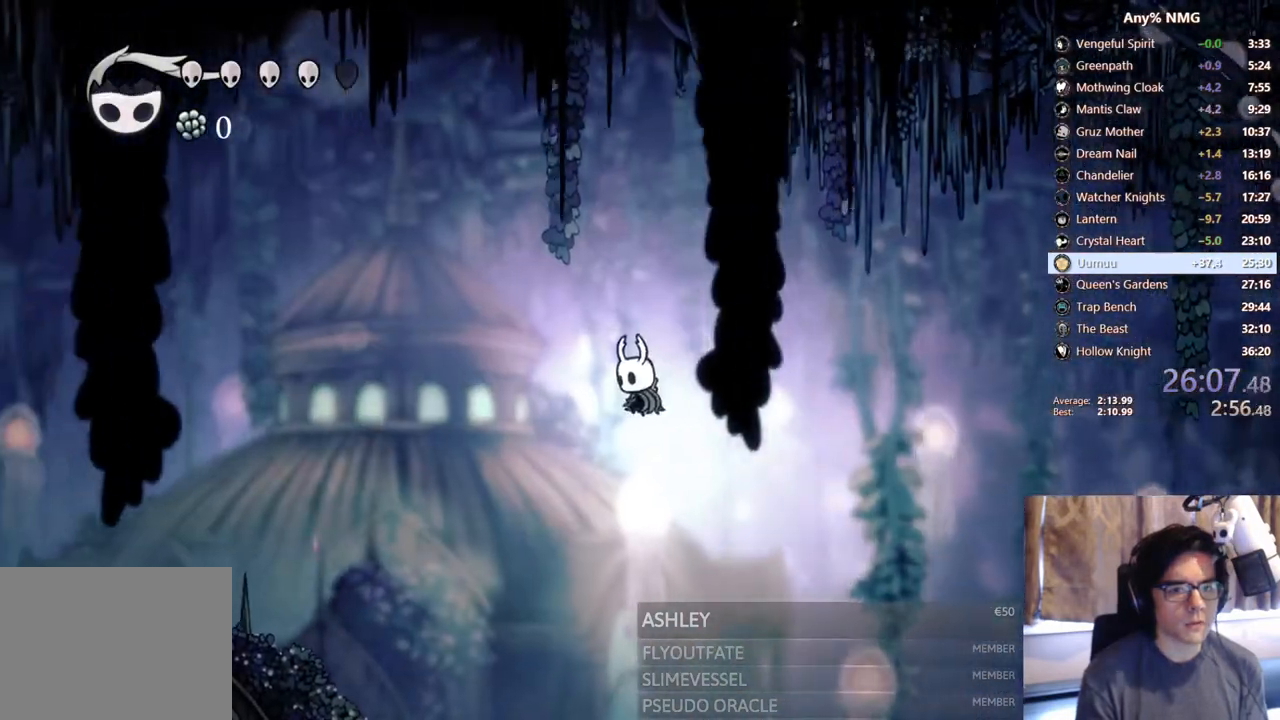
{"dt_ms": 500, "buttons": ["DPAD_LEFT"], "left_stick": "center", "right_stick": "center", "events": []}
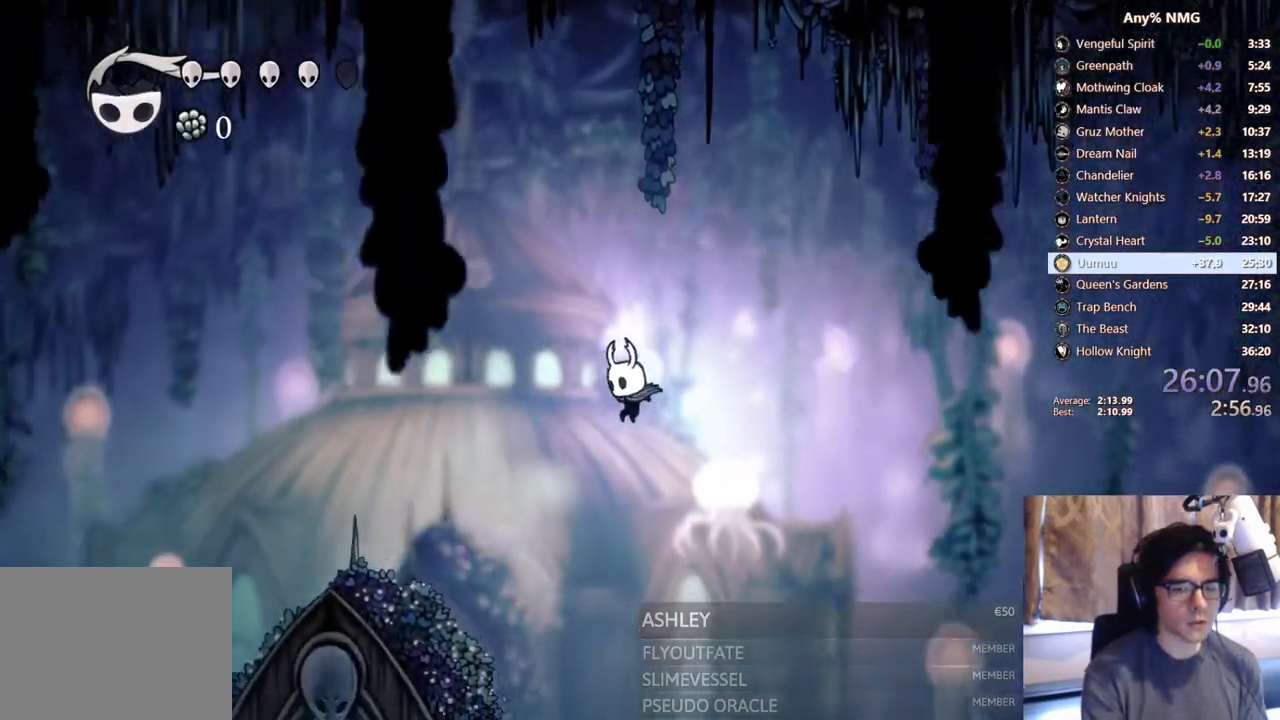
{"dt_ms": 500, "buttons": ["DPAD_LEFT"], "left_stick": "center", "right_stick": "center", "events": []}
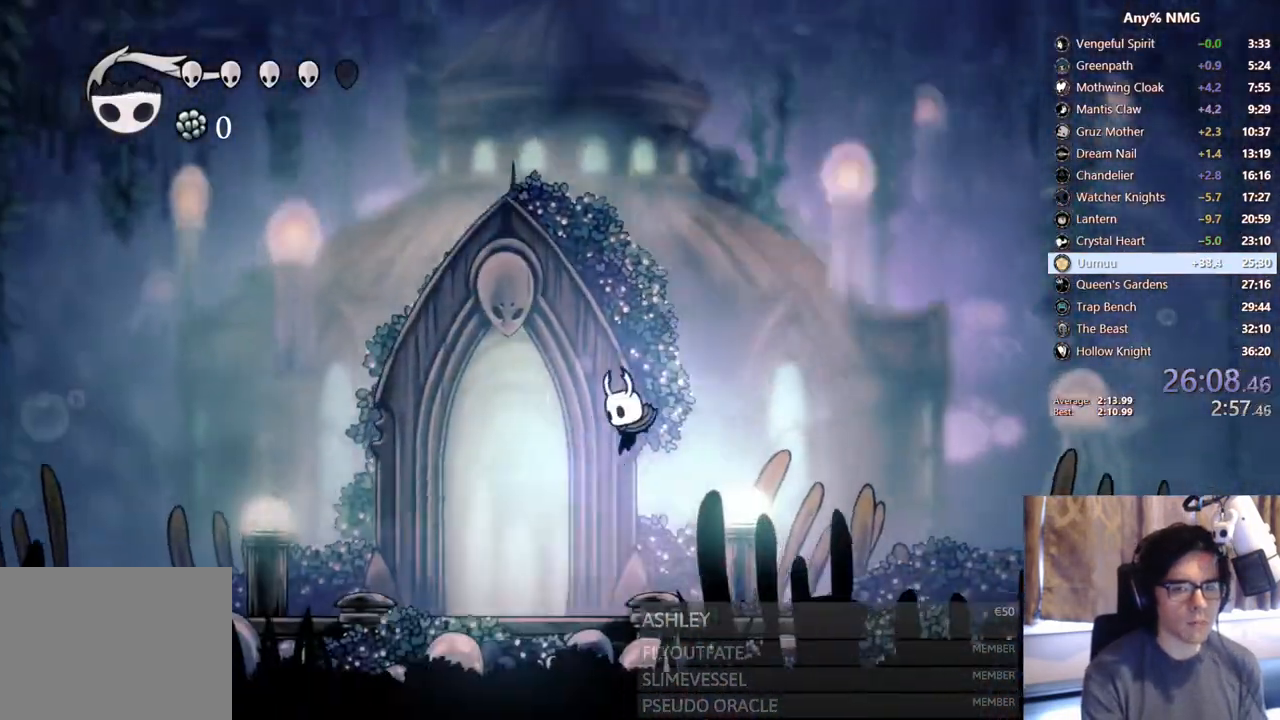
{"dt_ms": 500, "buttons": [], "left_stick": "center", "right_stick": "center", "events": [[483, "DPAD_LEFT", "up"]]}
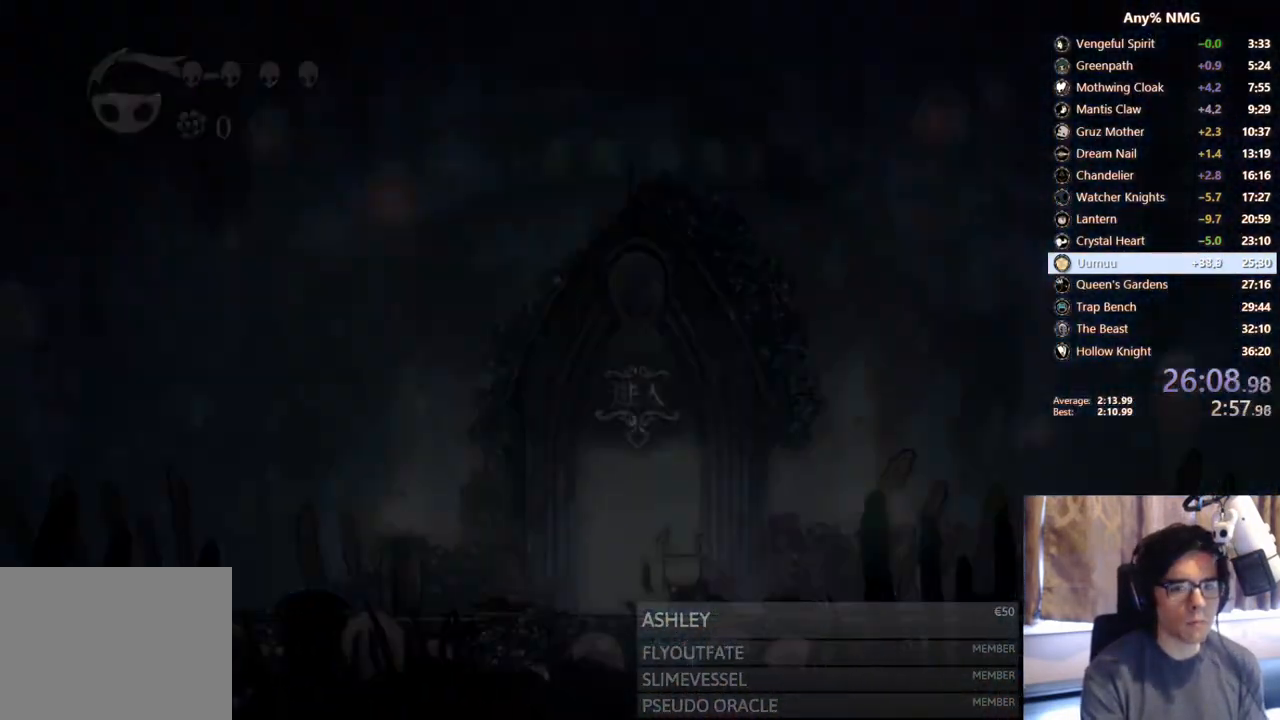
{"dt_ms": 500, "buttons": [], "left_stick": "center", "right_stick": "center", "events": []}
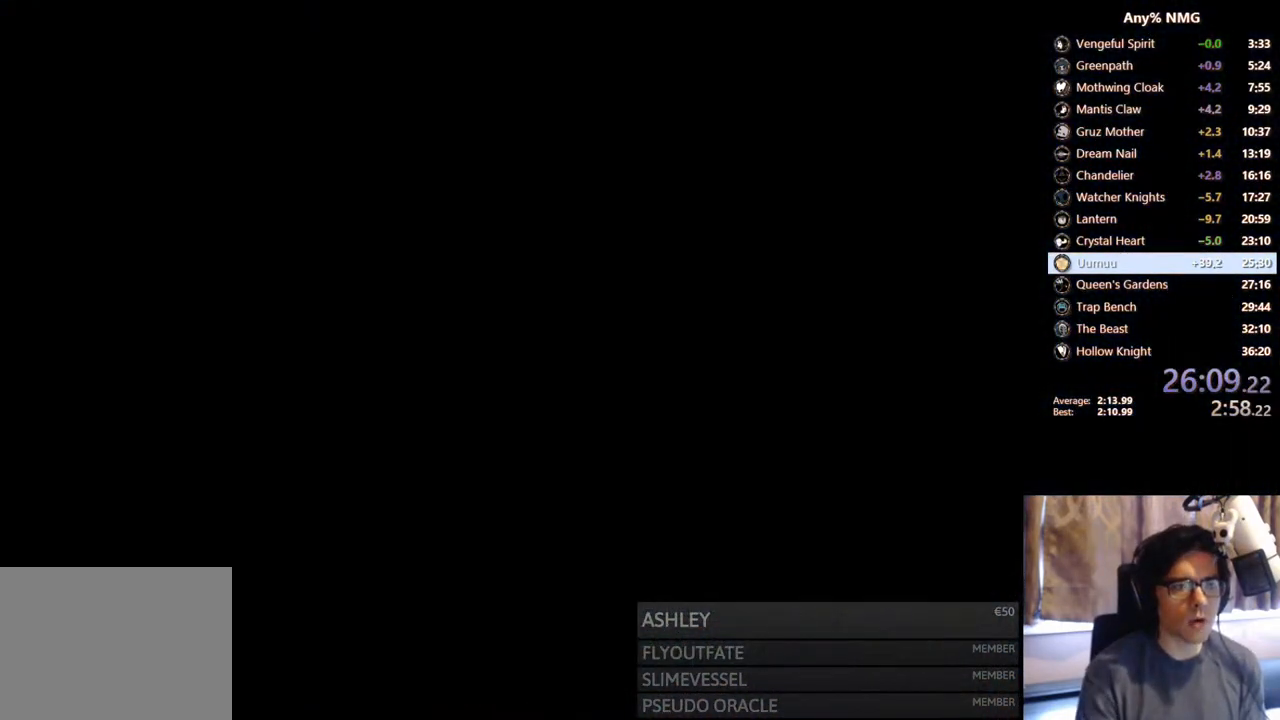
{"dt_ms": 500, "buttons": [], "left_stick": "center", "right_stick": "center", "events": []}
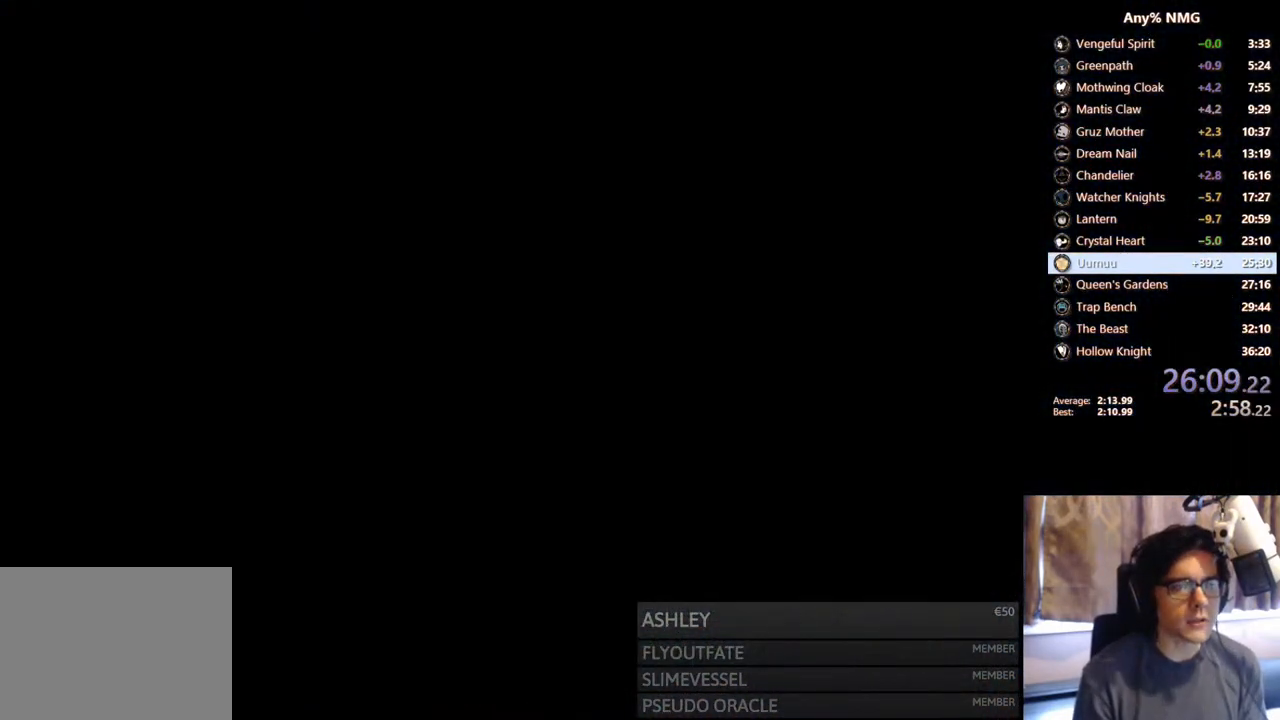
{"dt_ms": 500, "buttons": [], "left_stick": "center", "right_stick": "center", "events": []}
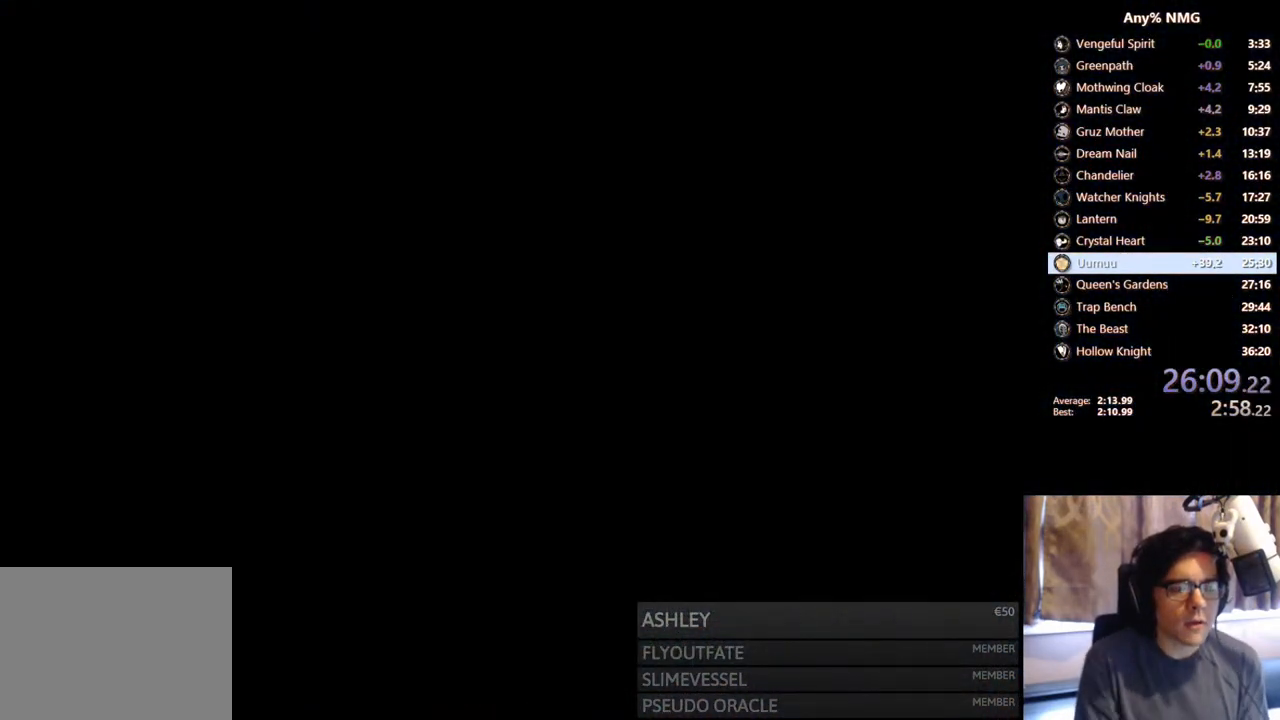
{"dt_ms": 500, "buttons": [], "left_stick": "center", "right_stick": "center", "events": []}
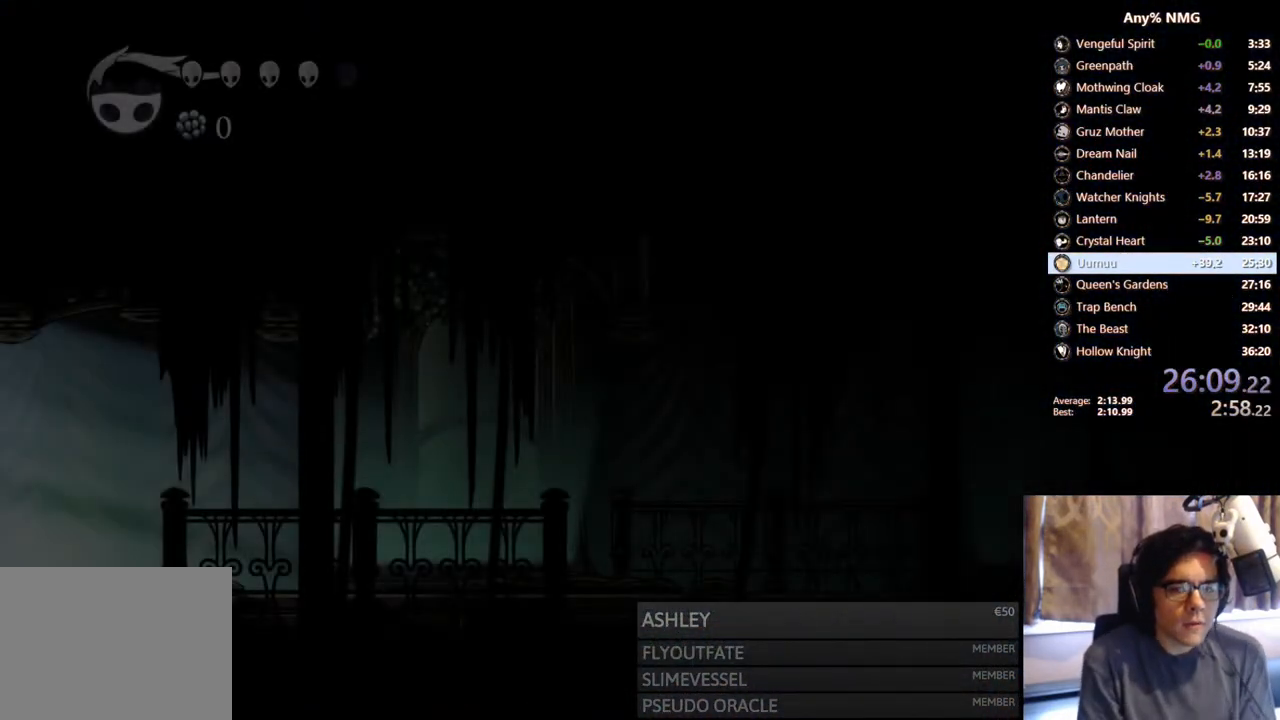
{"dt_ms": 500, "buttons": ["L2", "DPAD_RIGHT"], "left_stick": "center", "right_stick": "center", "events": [[350, "DPAD_RIGHT", "down"], [500, "L2", "down"]]}
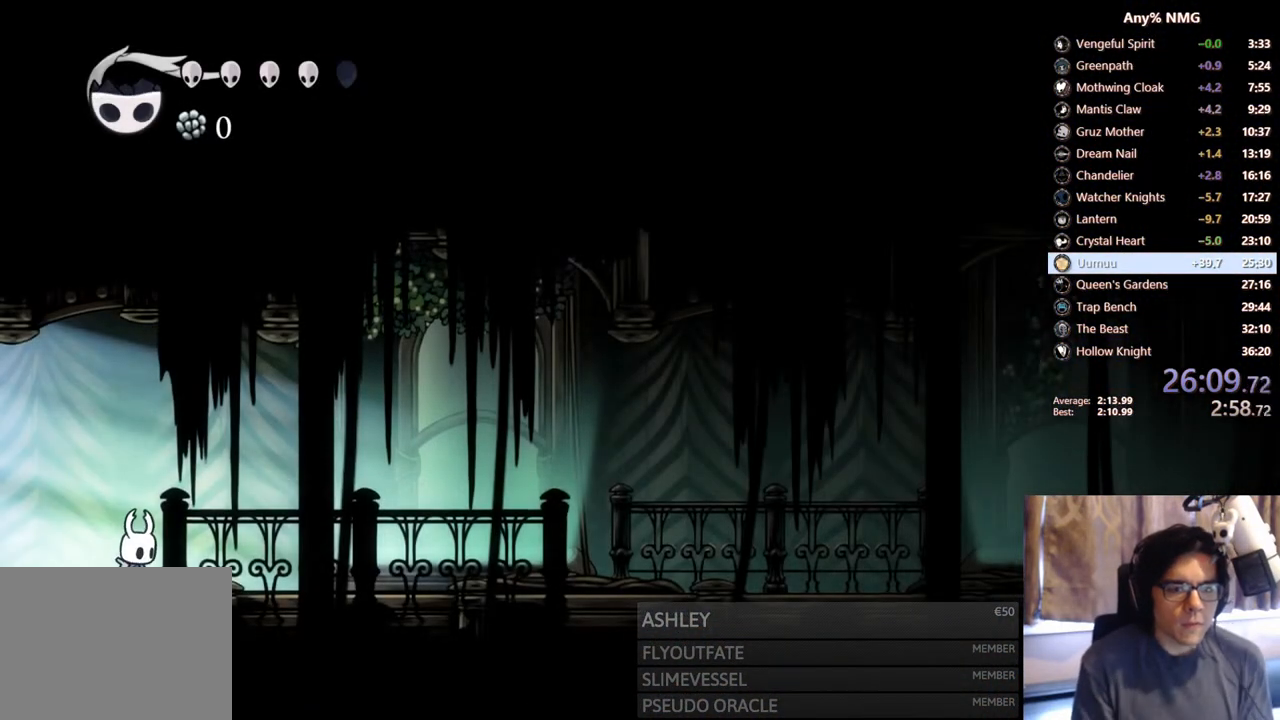
{"dt_ms": 1000, "buttons": ["DPAD_RIGHT"], "left_stick": "center", "right_stick": "center"}